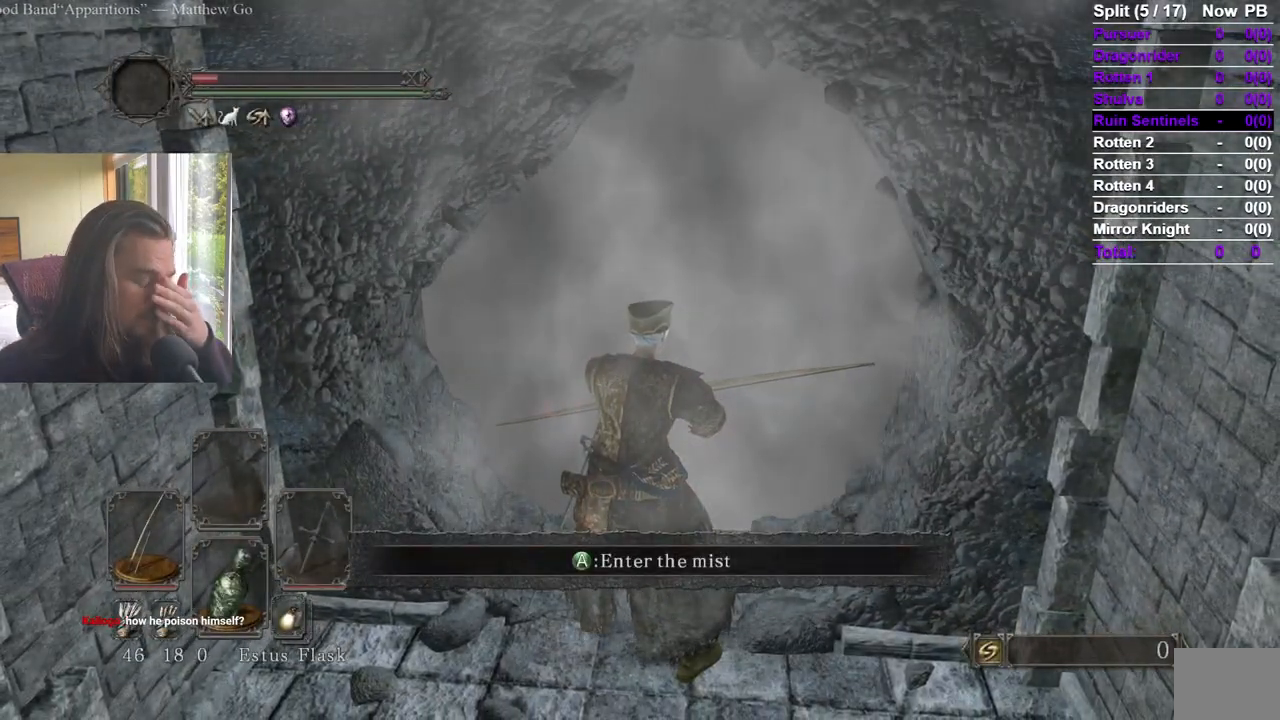
Gameplay with a controller (Xbox layout); each line is a JSON object with the inputs held at the frame after it (dt_ms = milliseconds from this image to that frame). "events" lists button and stick changes between this image and that frame as [ms after this image, input, new state], when the widget could be followed in between. Not read: DPAD_DOWN R2.
{"dt_ms": 500, "buttons": [], "left_stick": "center", "right_stick": "center", "events": []}
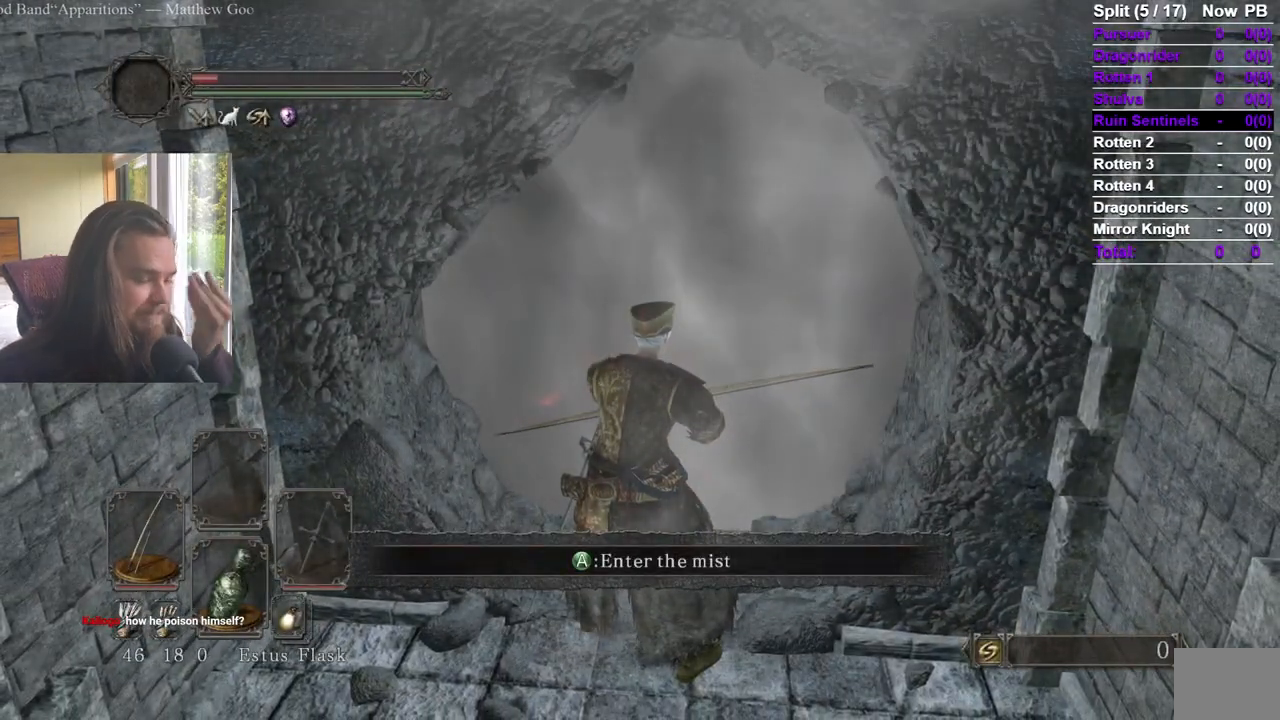
{"dt_ms": 501, "buttons": [], "left_stick": "center", "right_stick": "center", "events": []}
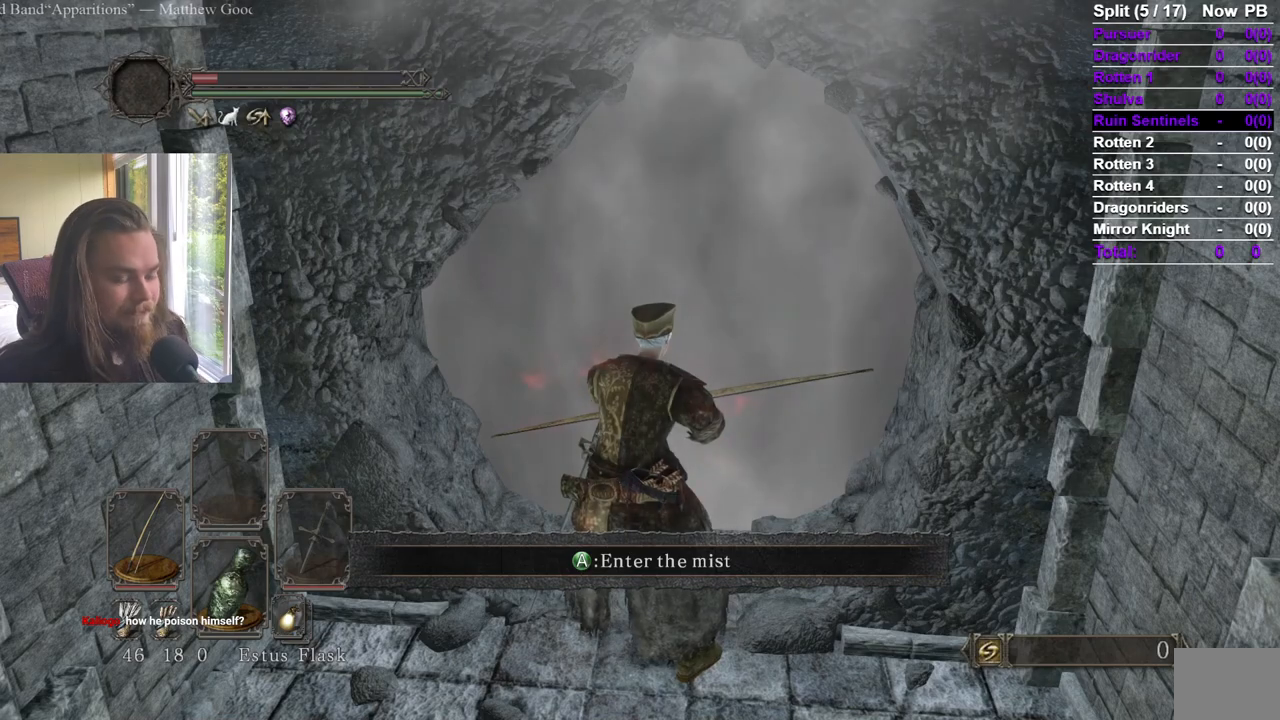
{"dt_ms": 500, "buttons": [], "left_stick": "center", "right_stick": "center", "events": []}
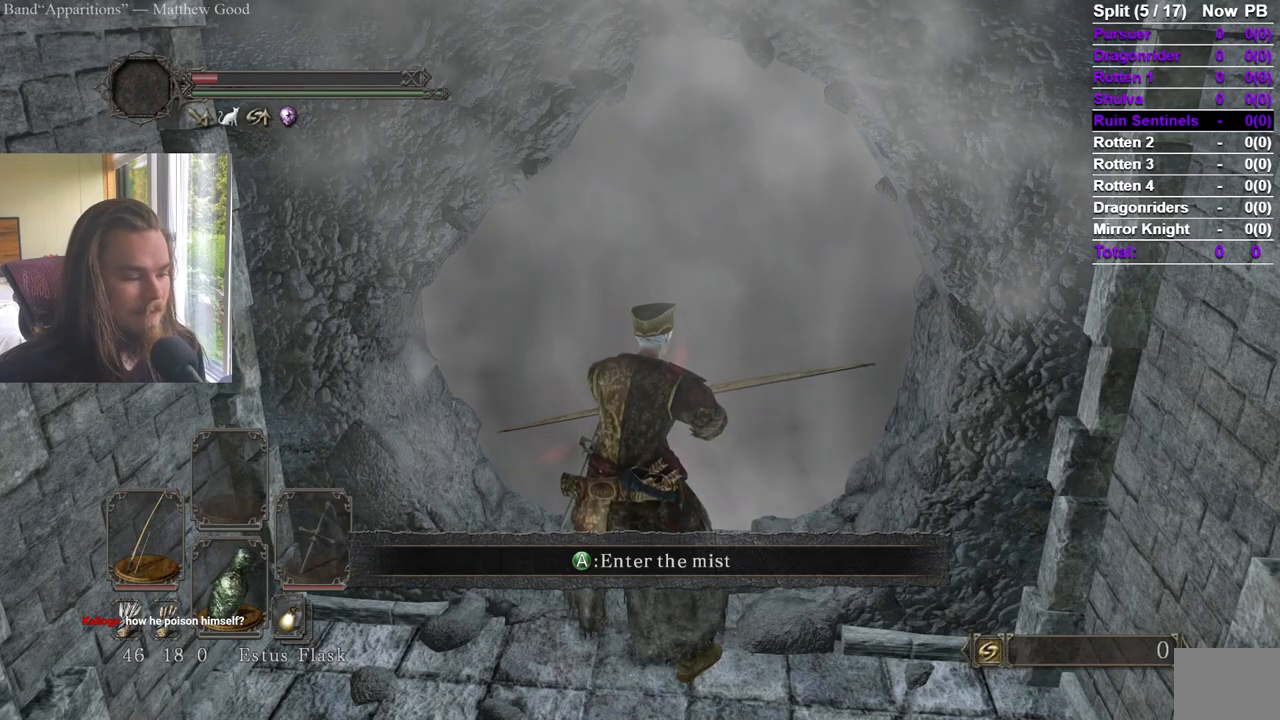
{"dt_ms": 501, "buttons": [], "left_stick": "center", "right_stick": "center", "events": []}
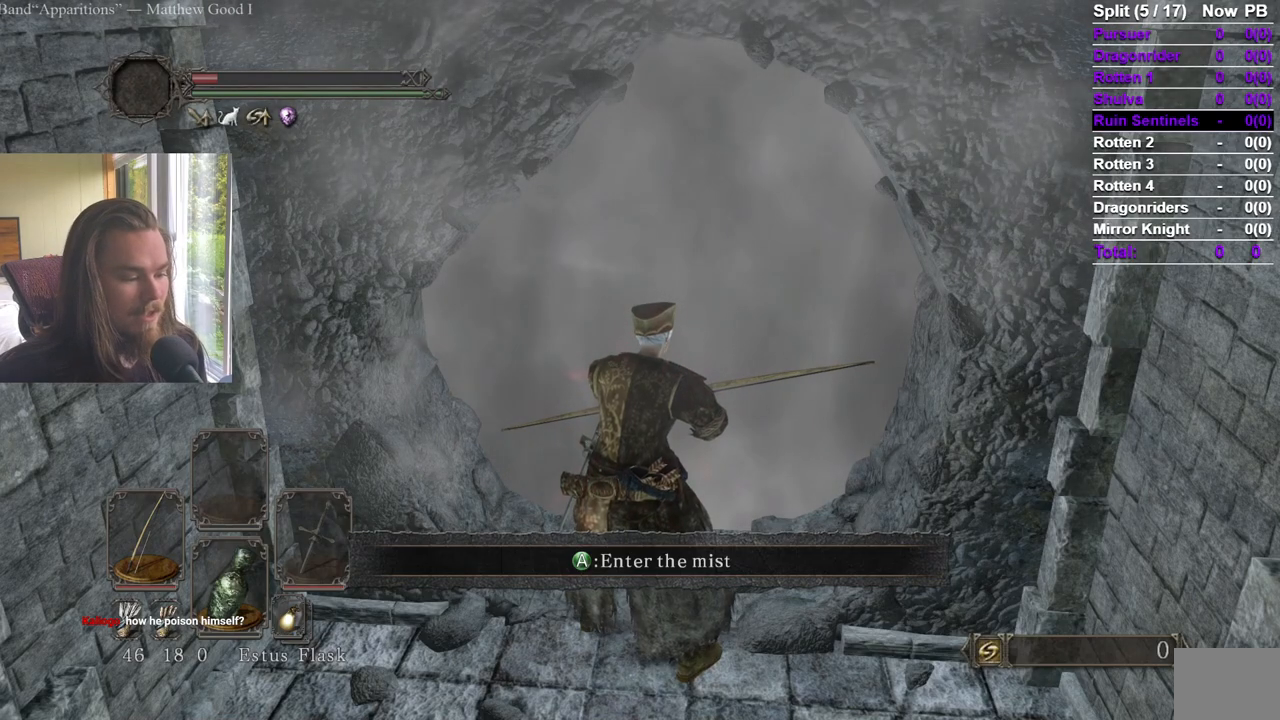
{"dt_ms": 500, "buttons": [], "left_stick": "center", "right_stick": "center", "events": []}
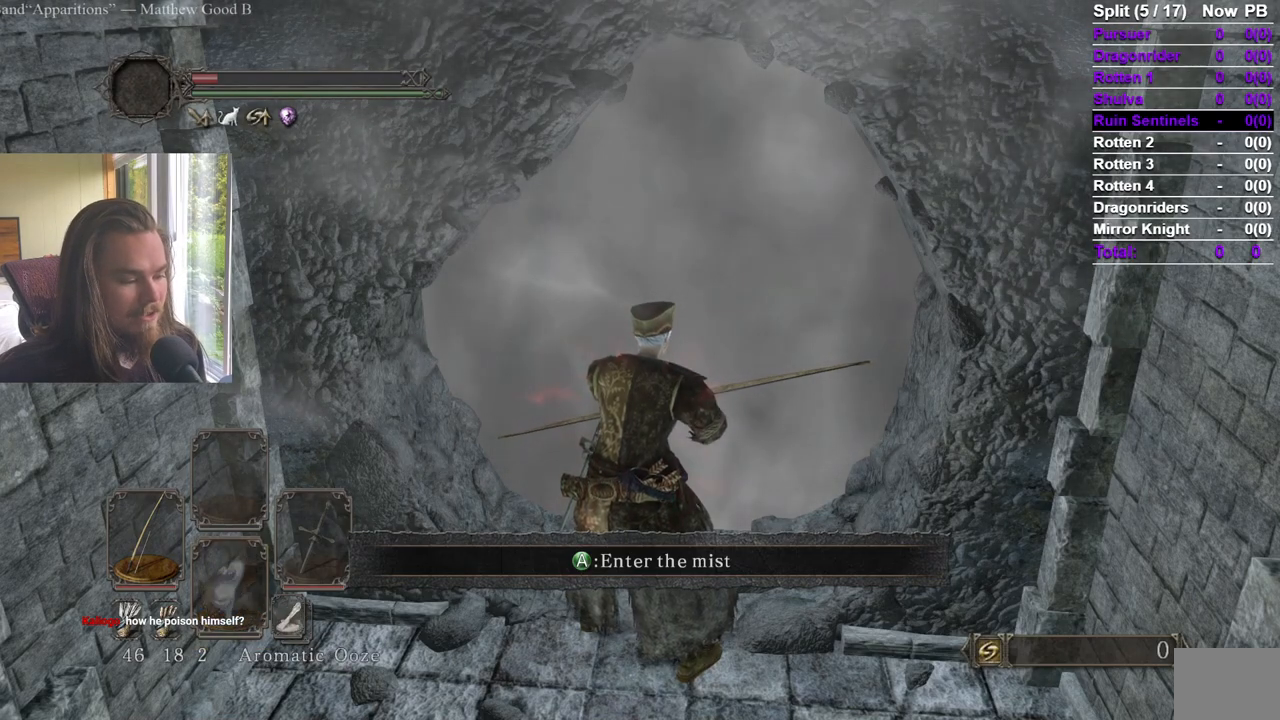
{"dt_ms": 501, "buttons": ["DPAD_UP"], "left_stick": "center", "right_stick": "center", "events": [[267, "START", "down"], [367, "A", "down"], [434, "DPAD_UP", "down"], [434, "START", "up"], [484, "A", "up"]]}
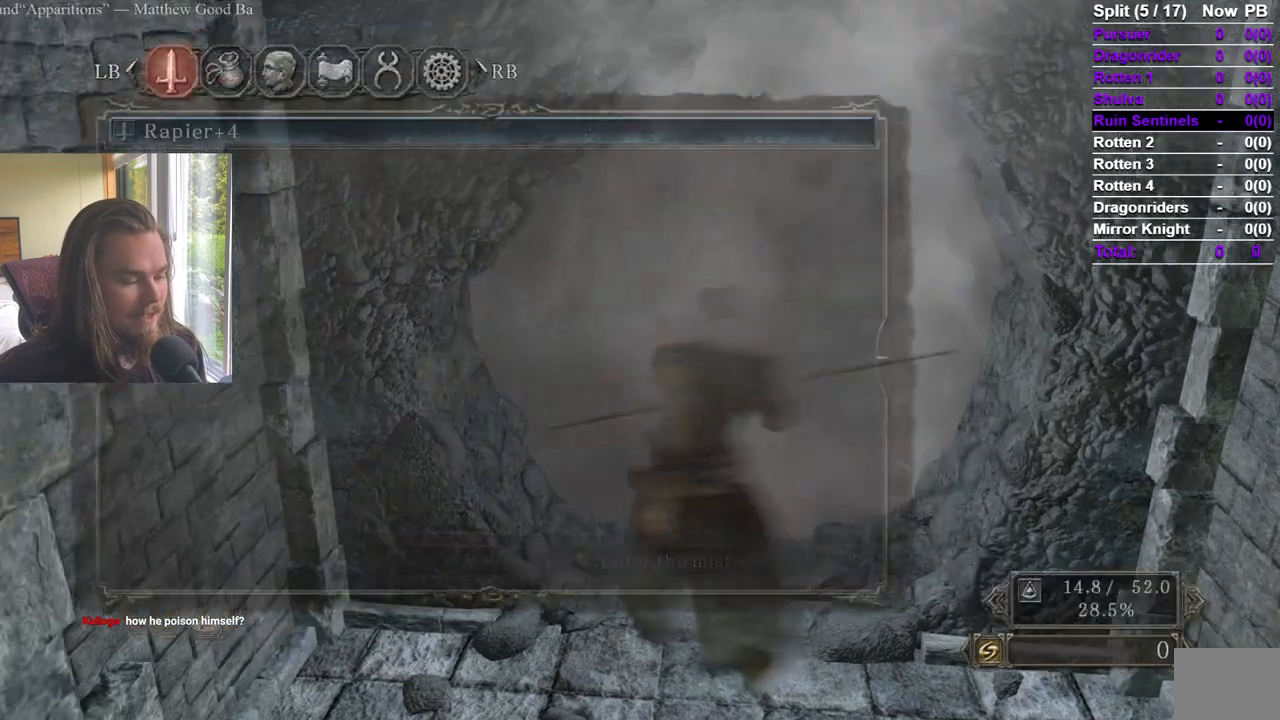
{"dt_ms": 500, "buttons": ["A"], "left_stick": "center", "right_stick": "center", "events": [[16, "DPAD_RIGHT", "down"], [83, "DPAD_UP", "up"], [133, "DPAD_RIGHT", "up"], [133, "DPAD_UP", "down"], [183, "L2", "down"], [233, "DPAD_UP", "up"], [233, "L2", "up"], [417, "A", "down"]]}
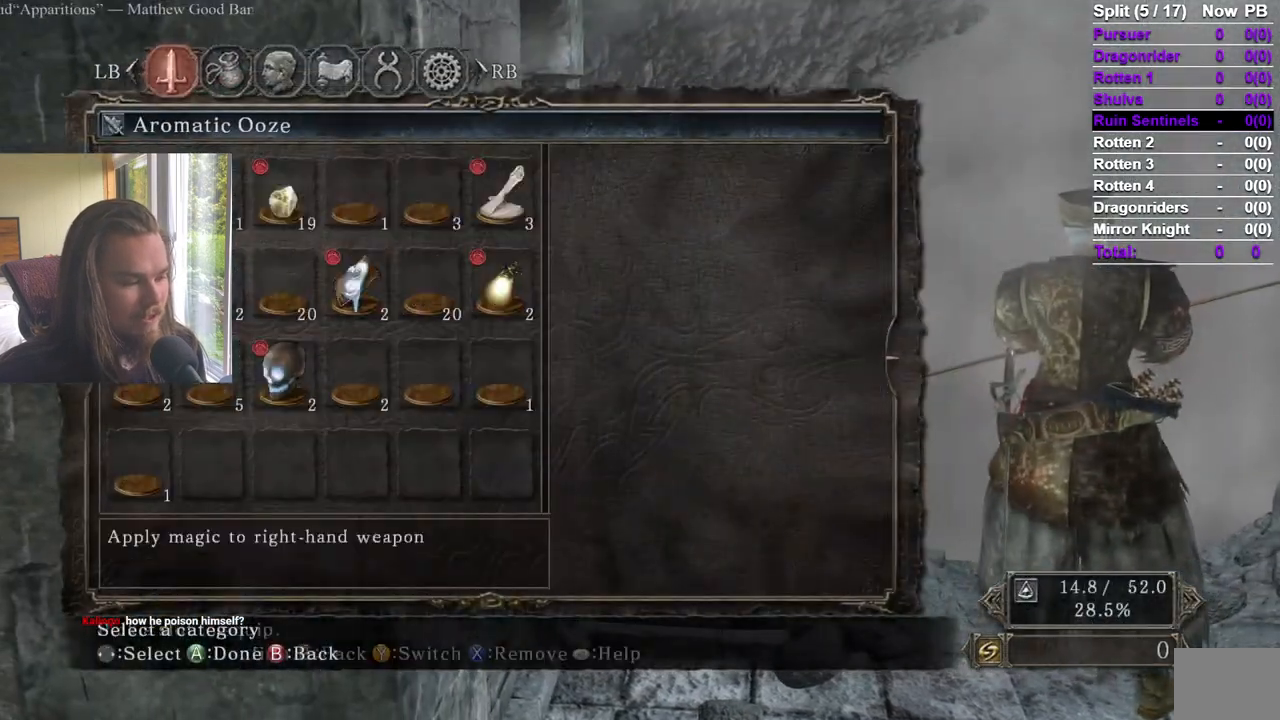
{"dt_ms": 501, "buttons": [], "left_stick": "center", "right_stick": "center", "events": [[33, "A", "up"], [217, "L2", "down"], [417, "L2", "up"]]}
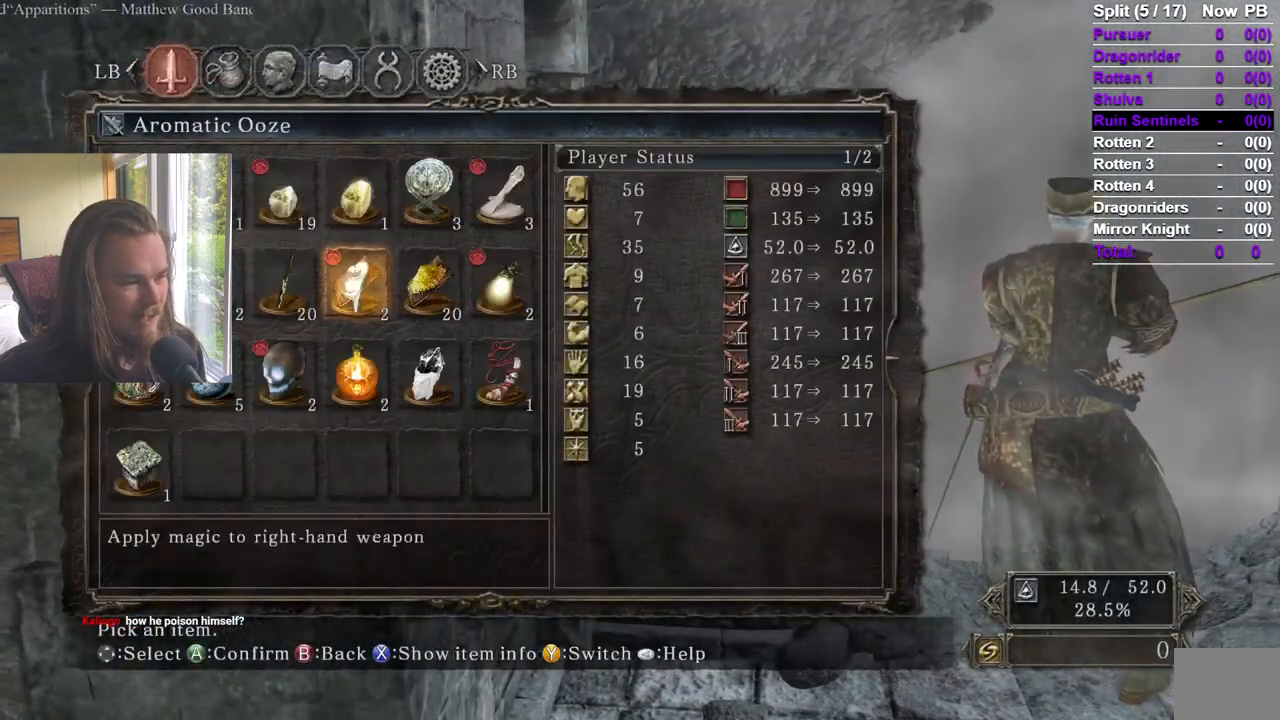
{"dt_ms": 500, "buttons": [], "left_stick": "center", "right_stick": "center", "events": [[16, "DPAD_RIGHT", "down"], [100, "DPAD_RIGHT", "up"]]}
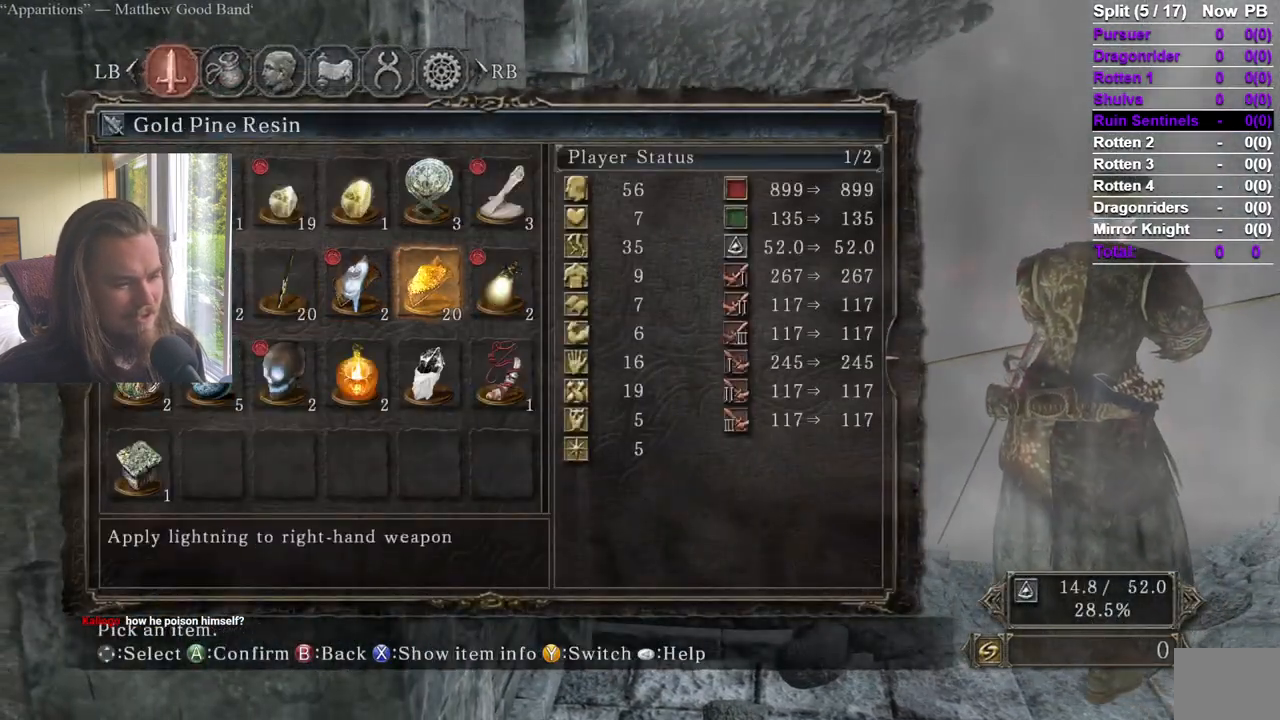
{"dt_ms": 984, "buttons": [], "left_stick": "center", "right_stick": "center"}
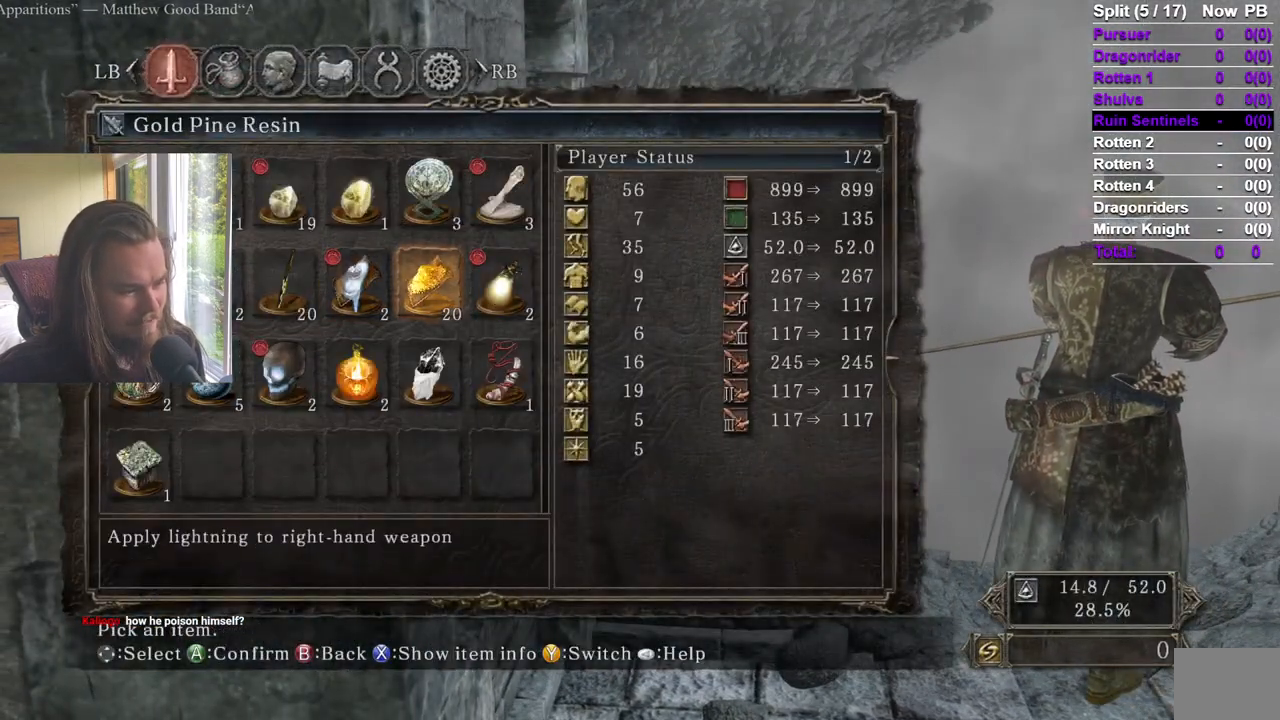
{"dt_ms": 501, "buttons": [], "left_stick": "center", "right_stick": "center", "events": []}
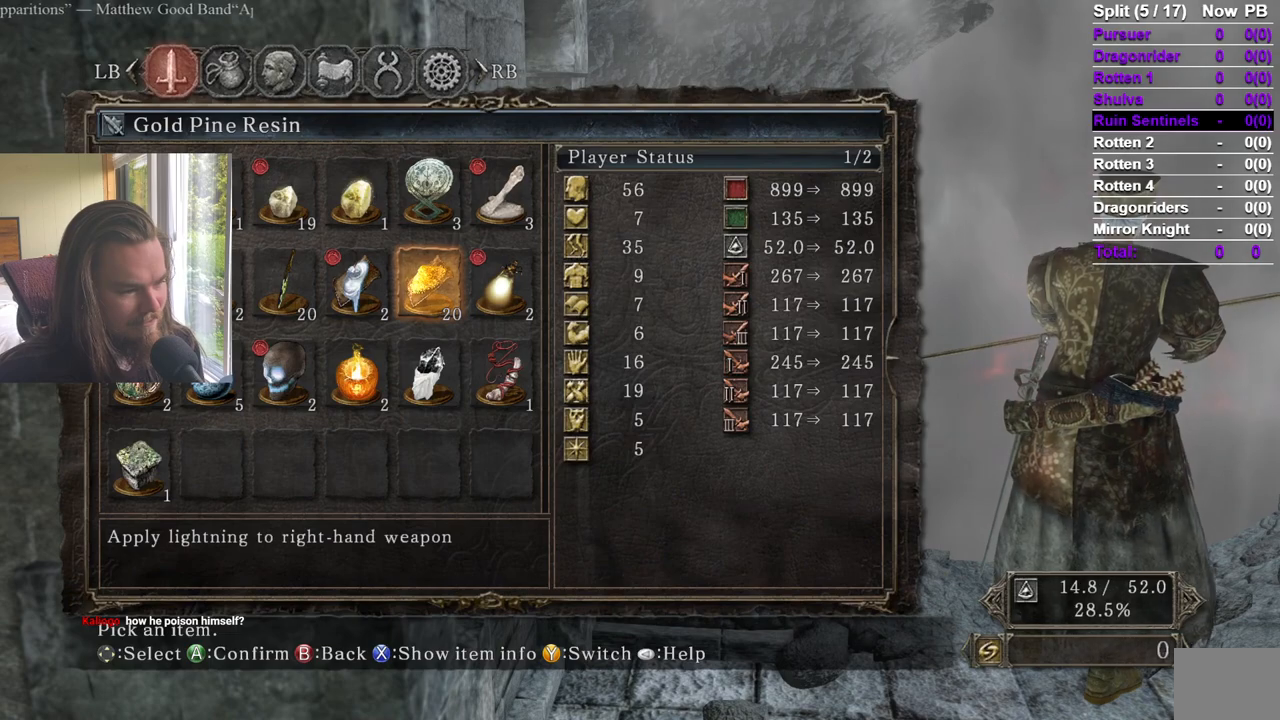
{"dt_ms": 500, "buttons": [], "left_stick": "center", "right_stick": "center", "events": [[200, "A", "down"], [350, "A", "up"]]}
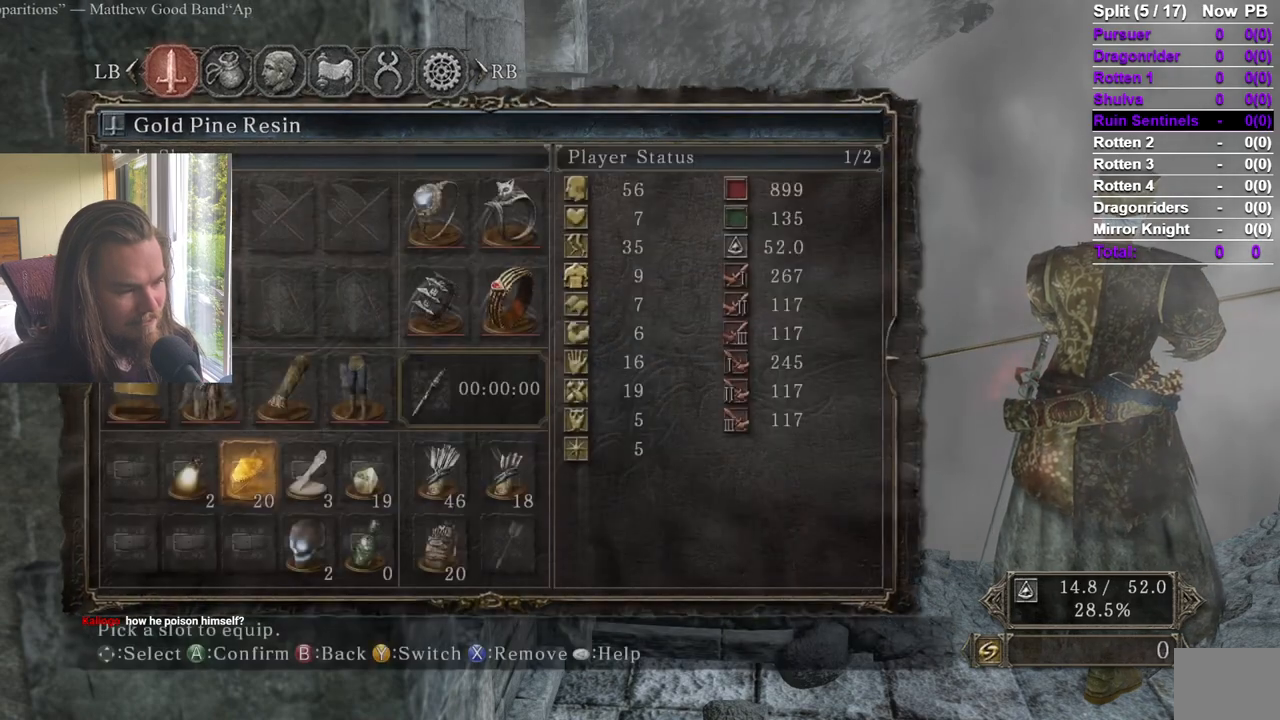
{"dt_ms": 501, "buttons": ["Y"], "left_stick": "center", "right_stick": "center", "events": [[50, "START", "down"], [184, "A", "down"], [184, "START", "up"], [234, "L2", "down"], [267, "A", "up"], [301, "L2", "up"], [468, "Y", "down"]]}
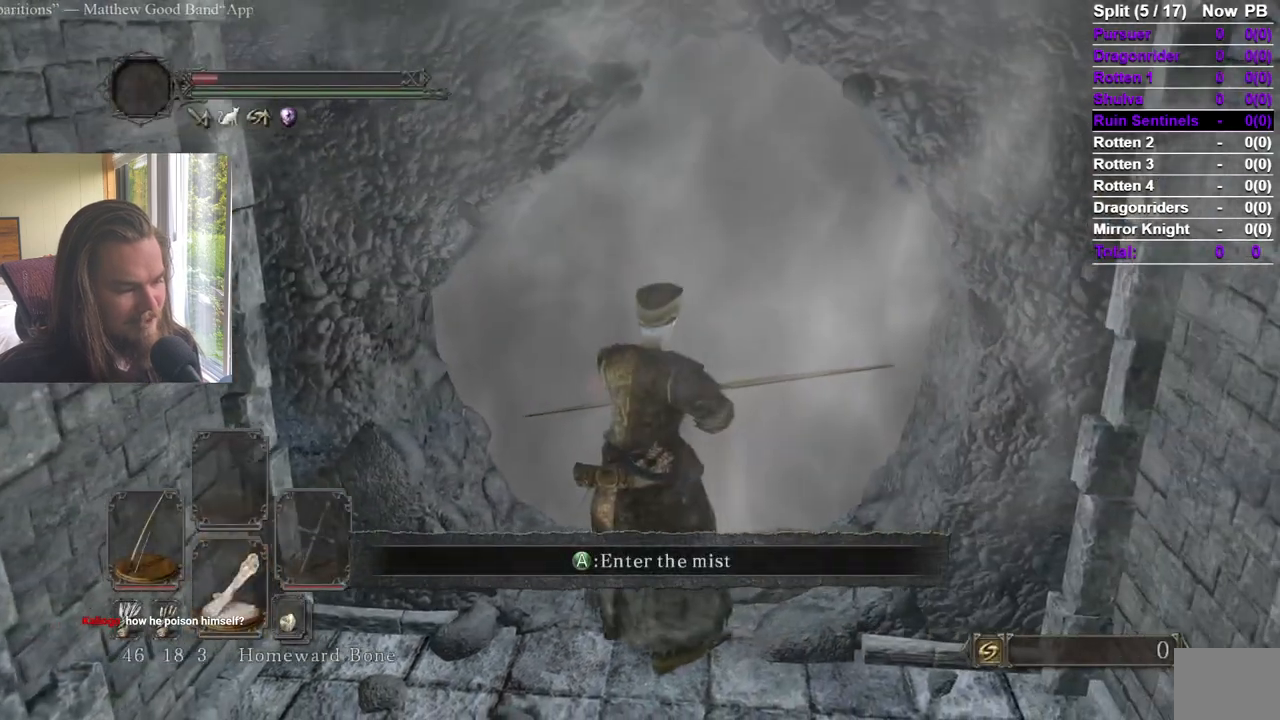
{"dt_ms": 500, "buttons": [], "left_stick": "center", "right_stick": "center", "events": [[100, "Y", "up"], [384, "Y", "down"], [484, "Y", "up"]]}
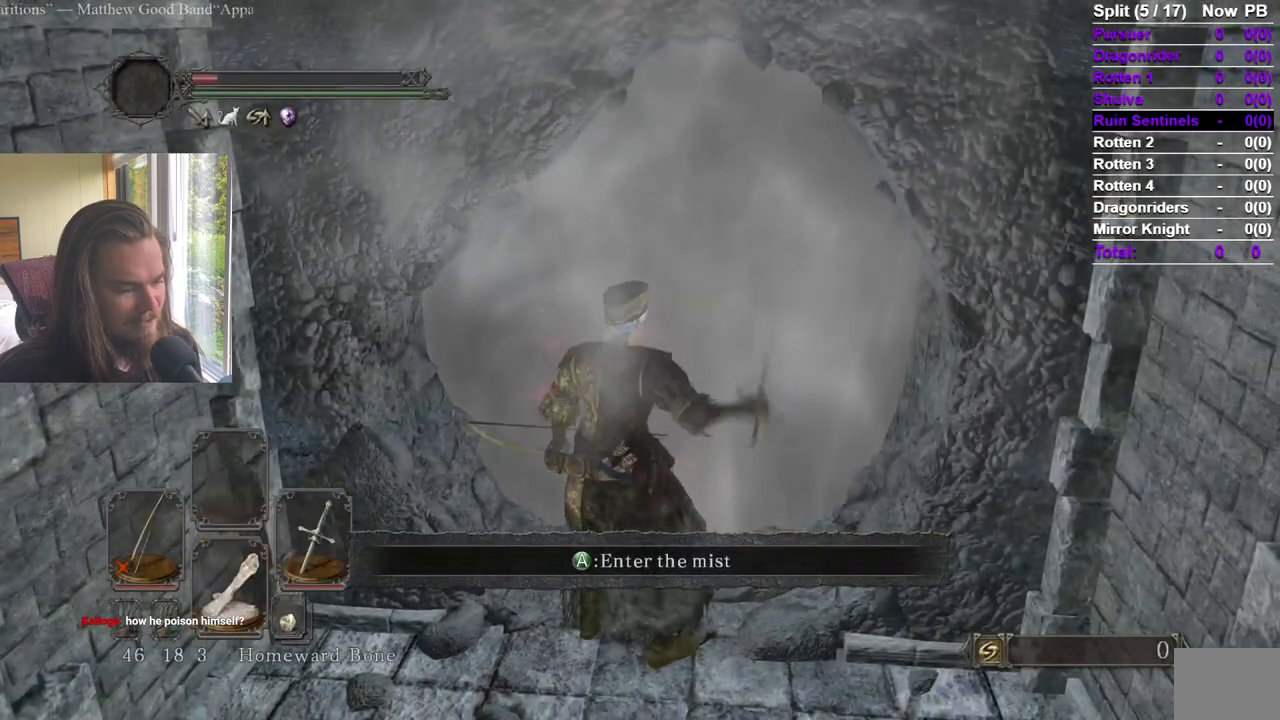
{"dt_ms": 501, "buttons": [], "left_stick": "center", "right_stick": "center", "events": []}
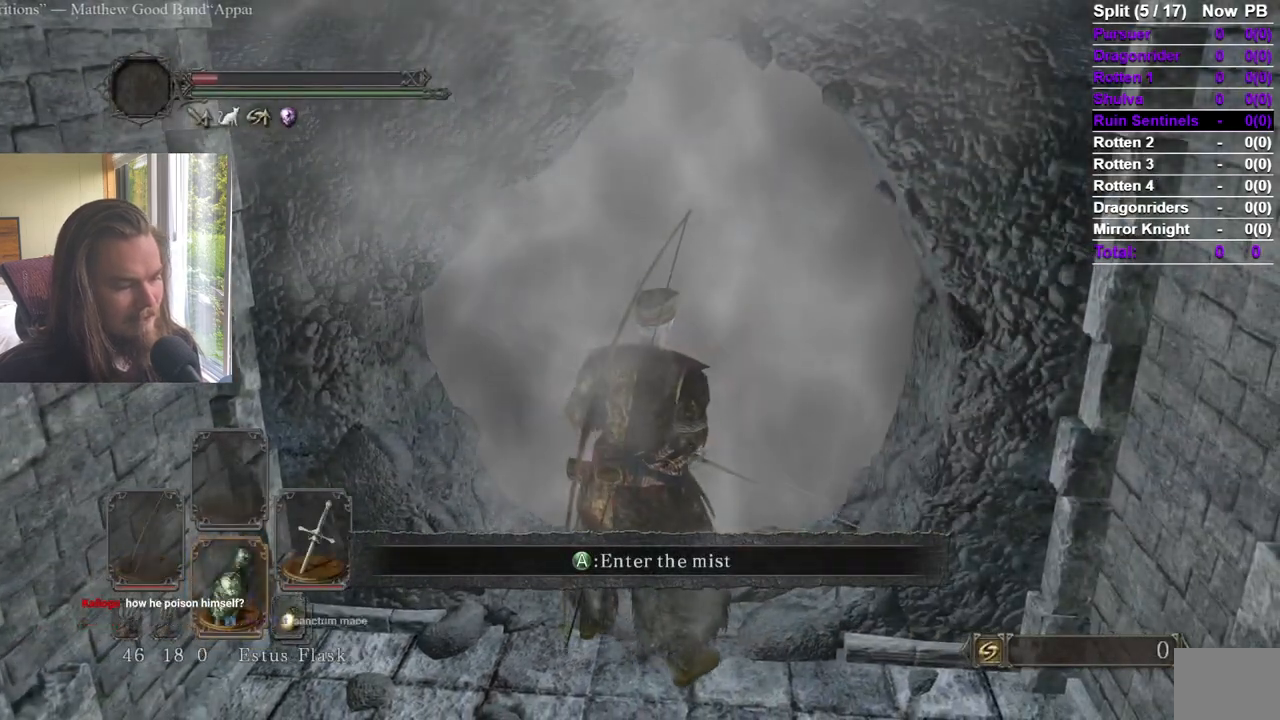
{"dt_ms": 500, "buttons": [], "left_stick": "center", "right_stick": "center", "events": []}
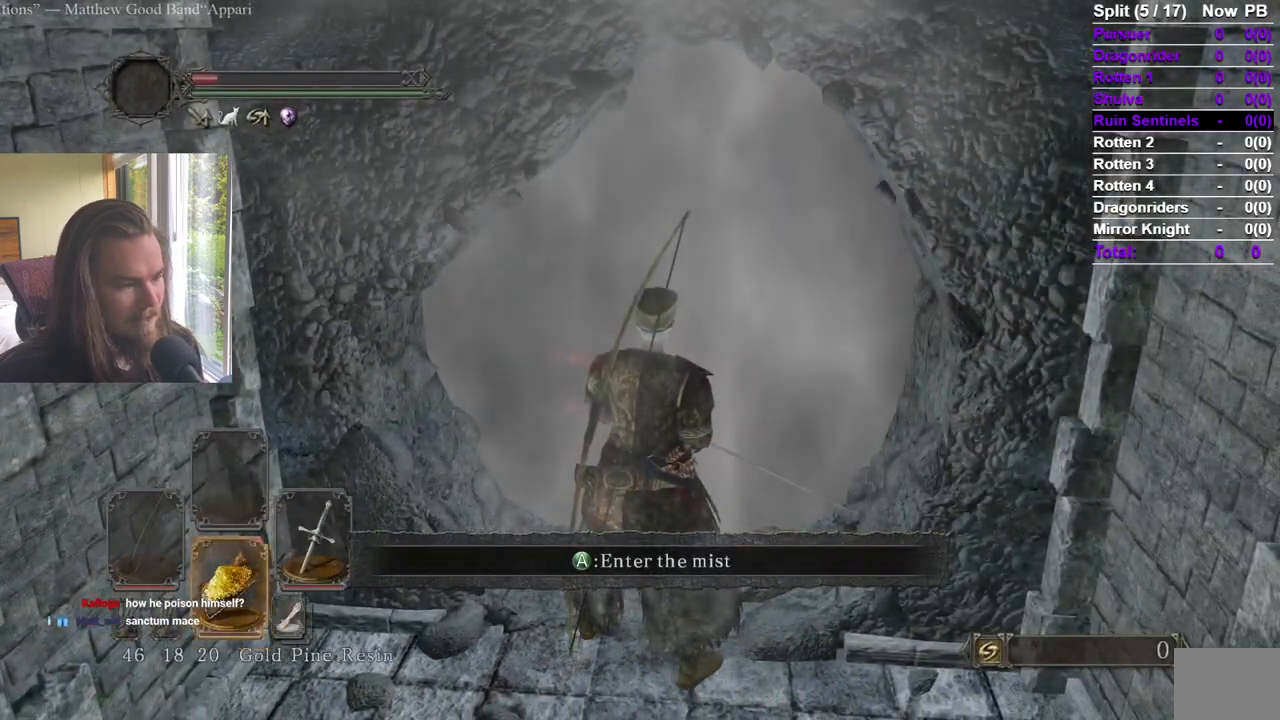
{"dt_ms": 501, "buttons": [], "left_stick": "center", "right_stick": "center", "events": []}
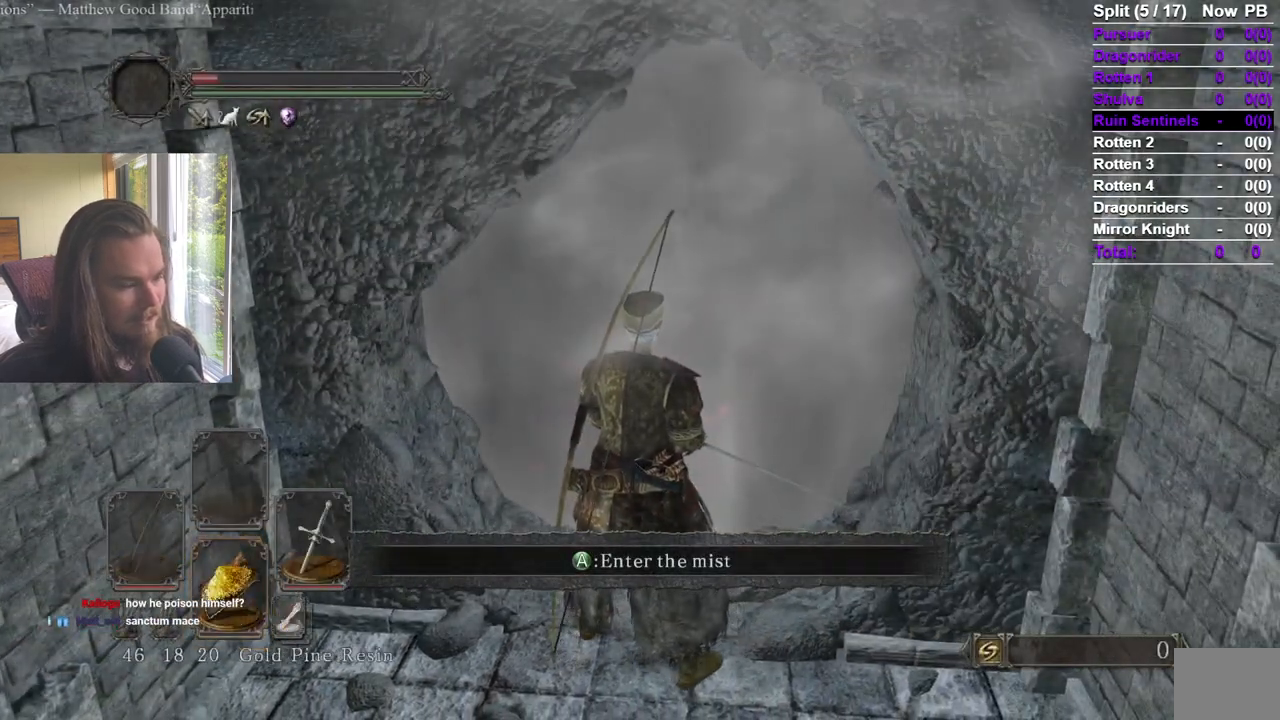
{"dt_ms": 500, "buttons": [], "left_stick": "center", "right_stick": "center", "events": []}
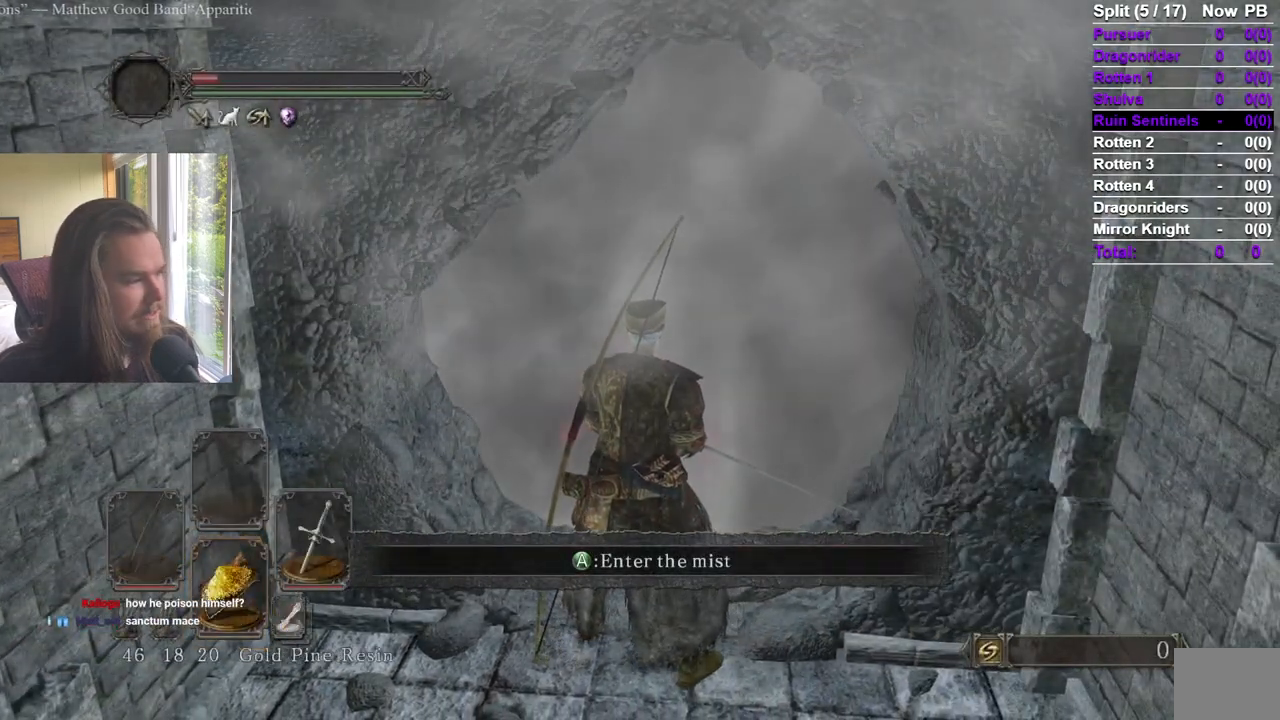
{"dt_ms": 501, "buttons": [], "left_stick": "center", "right_stick": "center", "events": []}
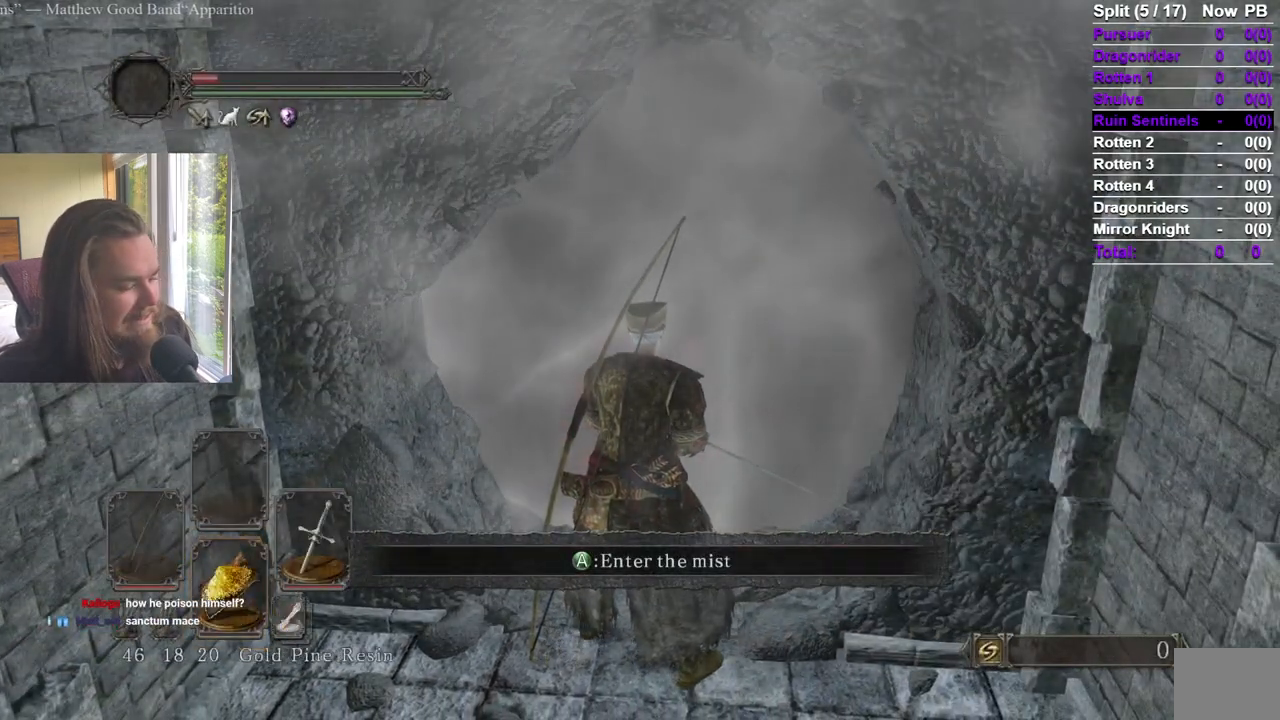
{"dt_ms": 500, "buttons": [], "left_stick": "center", "right_stick": "center", "events": []}
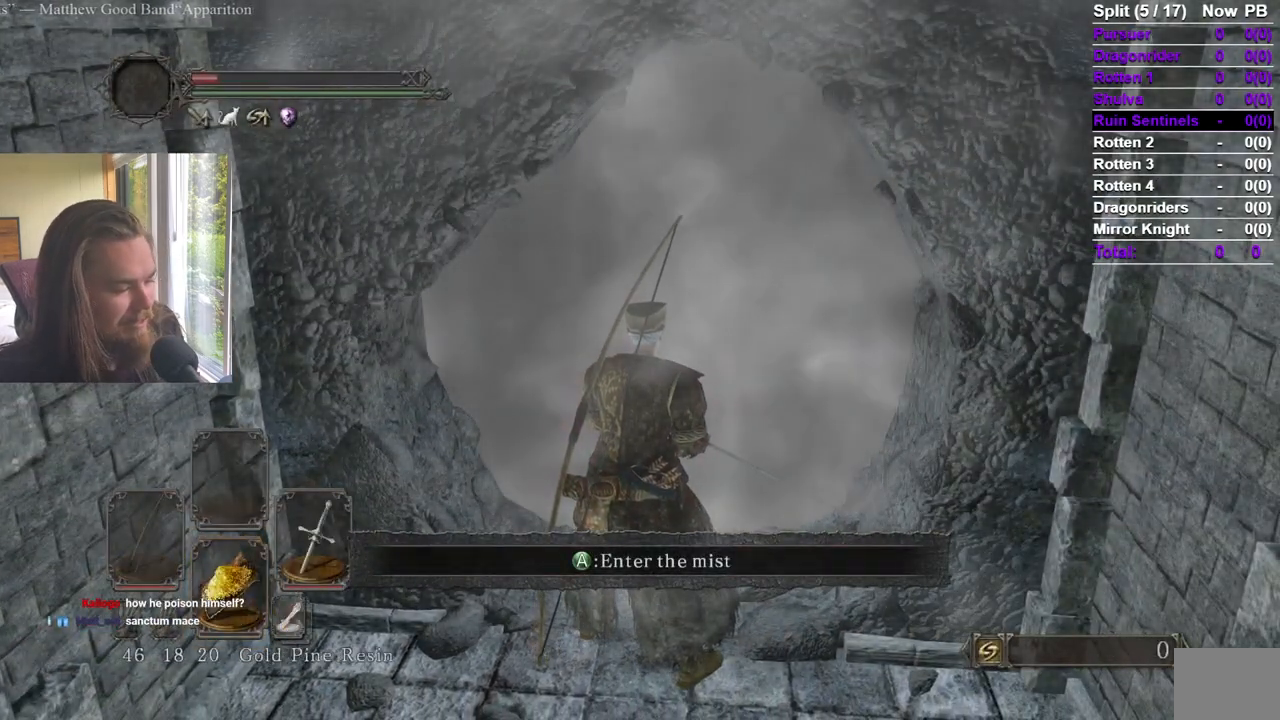
{"dt_ms": 501, "buttons": [], "left_stick": "center", "right_stick": "center", "events": []}
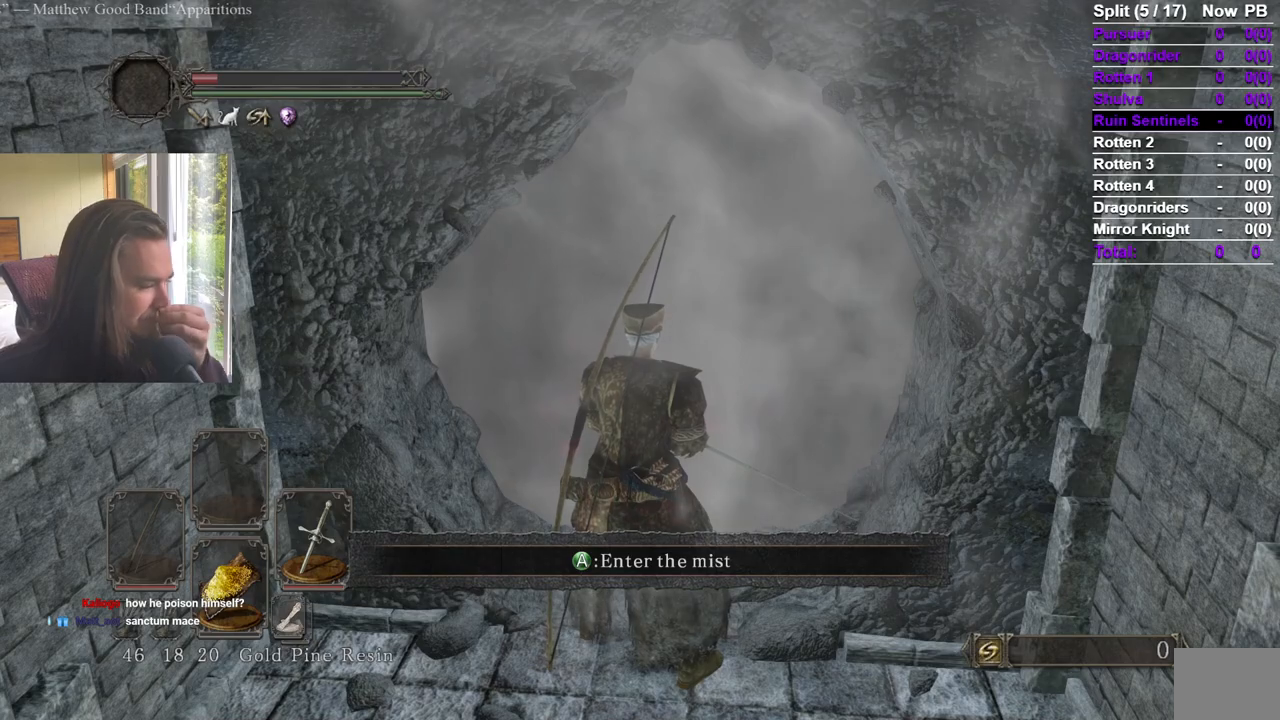
{"dt_ms": 500, "buttons": [], "left_stick": "center", "right_stick": "center", "events": []}
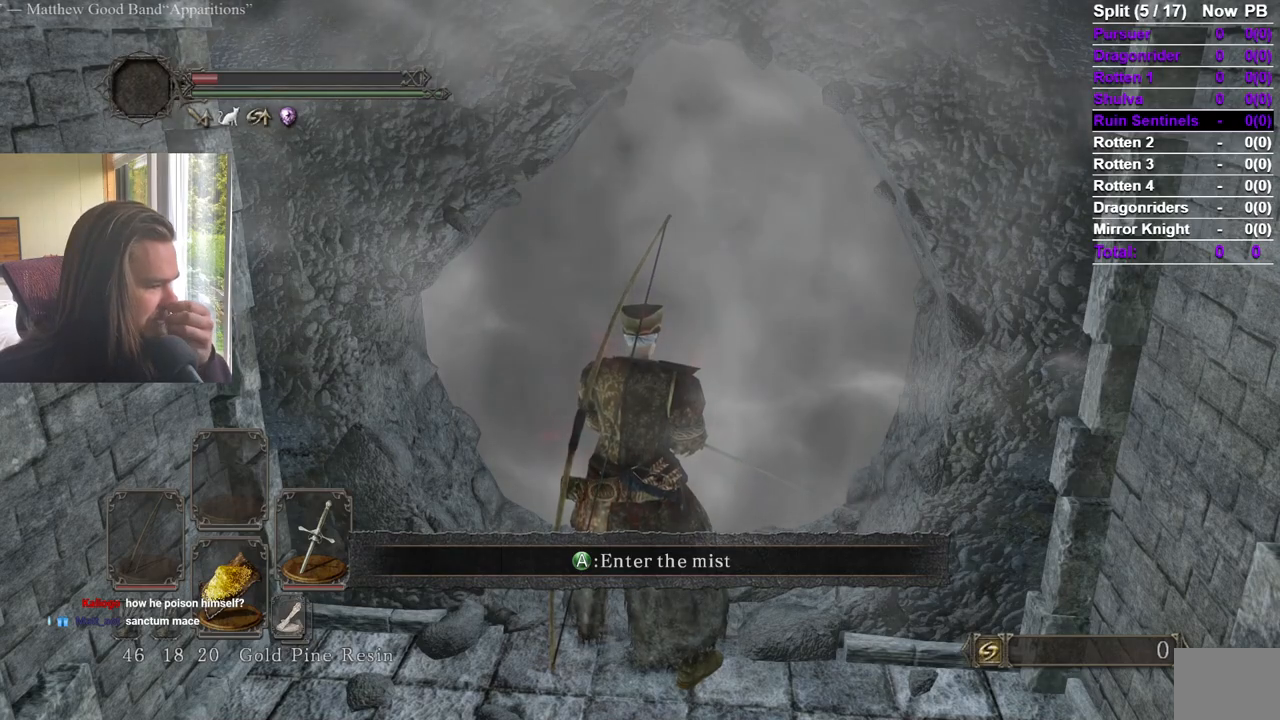
{"dt_ms": 501, "buttons": ["START"], "left_stick": "center", "right_stick": "center", "events": [[50, "X", "down"], [167, "X", "up"], [501, "START", "down"]]}
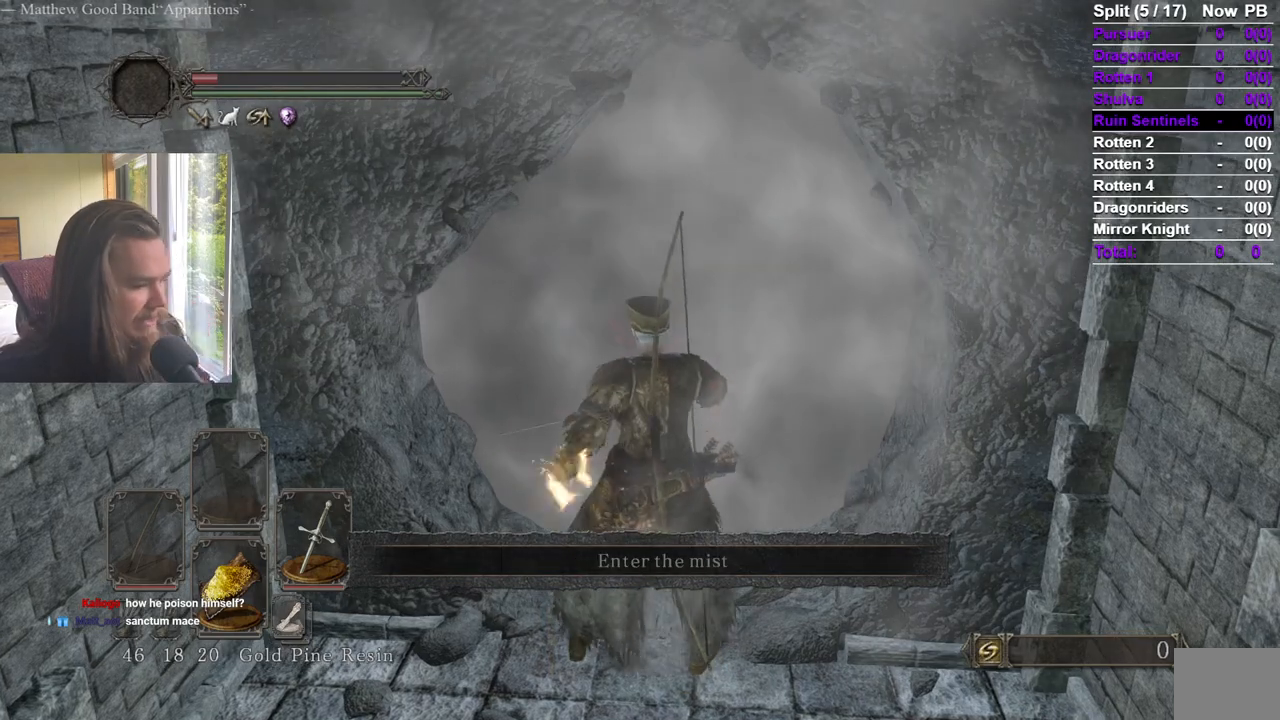
{"dt_ms": 500, "buttons": [], "left_stick": "center", "right_stick": "center", "events": [[100, "A", "down"], [167, "START", "up"], [300, "L2", "down"], [400, "A", "up"], [434, "L2", "up"]]}
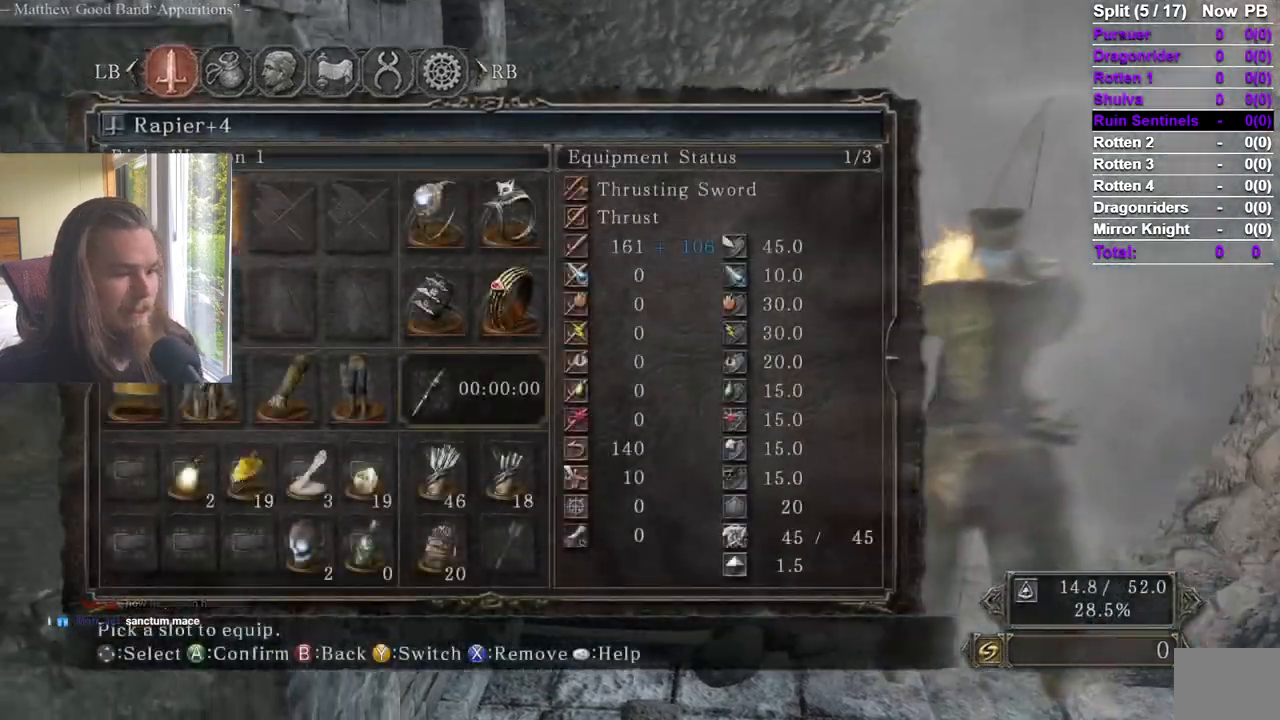
{"dt_ms": 501, "buttons": [], "left_stick": "center", "right_stick": "center", "events": [[117, "A", "down"], [184, "A", "up"], [201, "DPAD_LEFT", "down"], [251, "DPAD_LEFT", "up"], [284, "DPAD_LEFT", "down"], [367, "DPAD_LEFT", "up"]]}
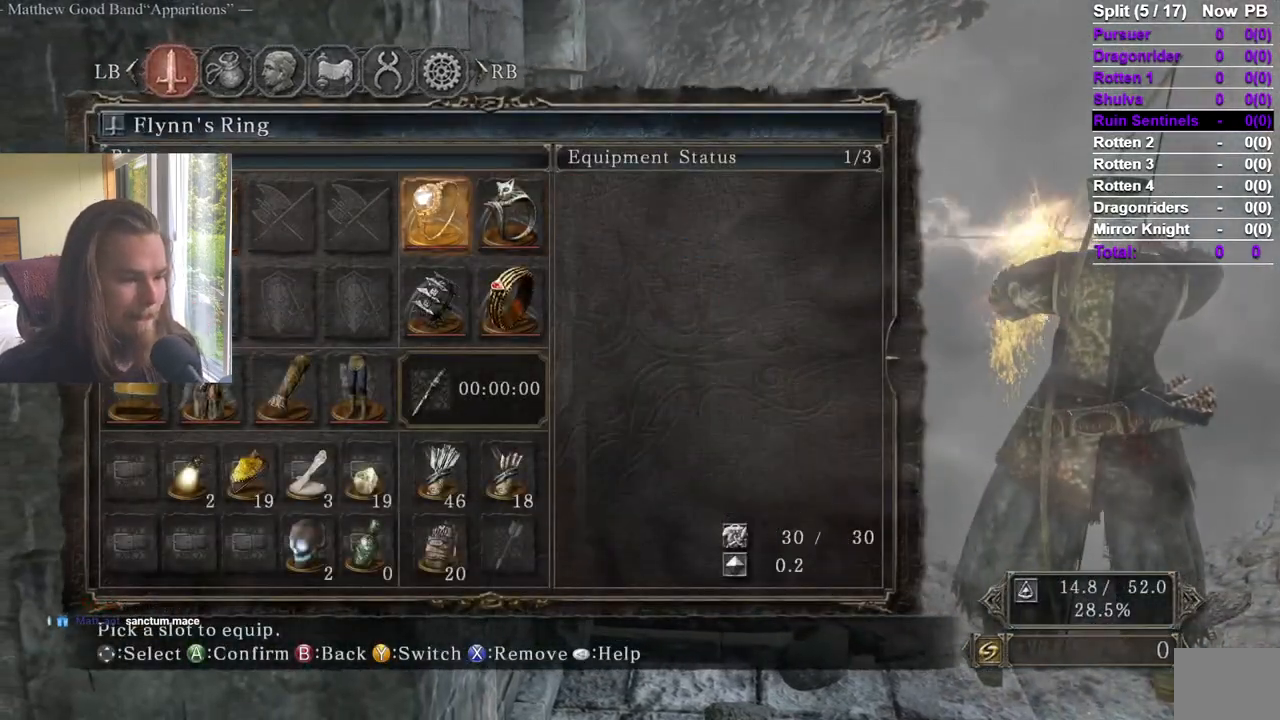
{"dt_ms": 500, "buttons": [], "left_stick": "center", "right_stick": "center", "events": []}
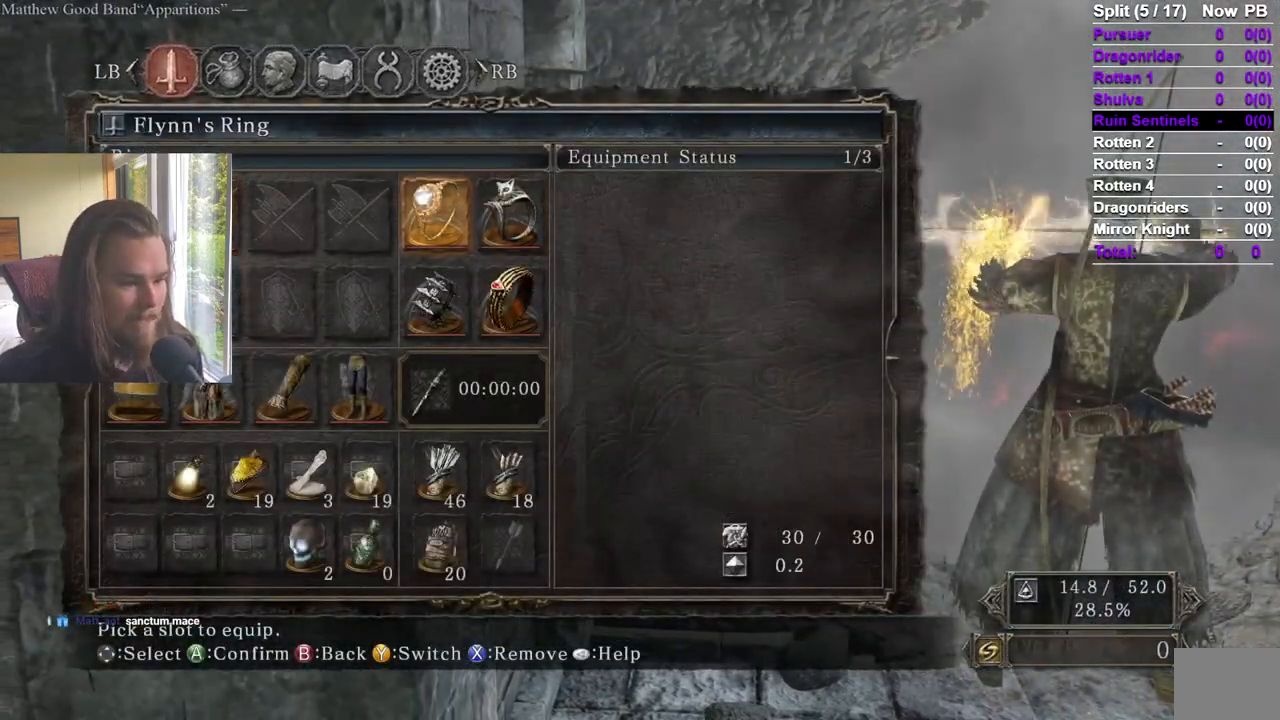
{"dt_ms": 501, "buttons": [], "left_stick": "center", "right_stick": "center", "events": [[184, "DPAD_UP", "down"], [301, "A", "down"], [301, "DPAD_UP", "up"], [434, "A", "up"]]}
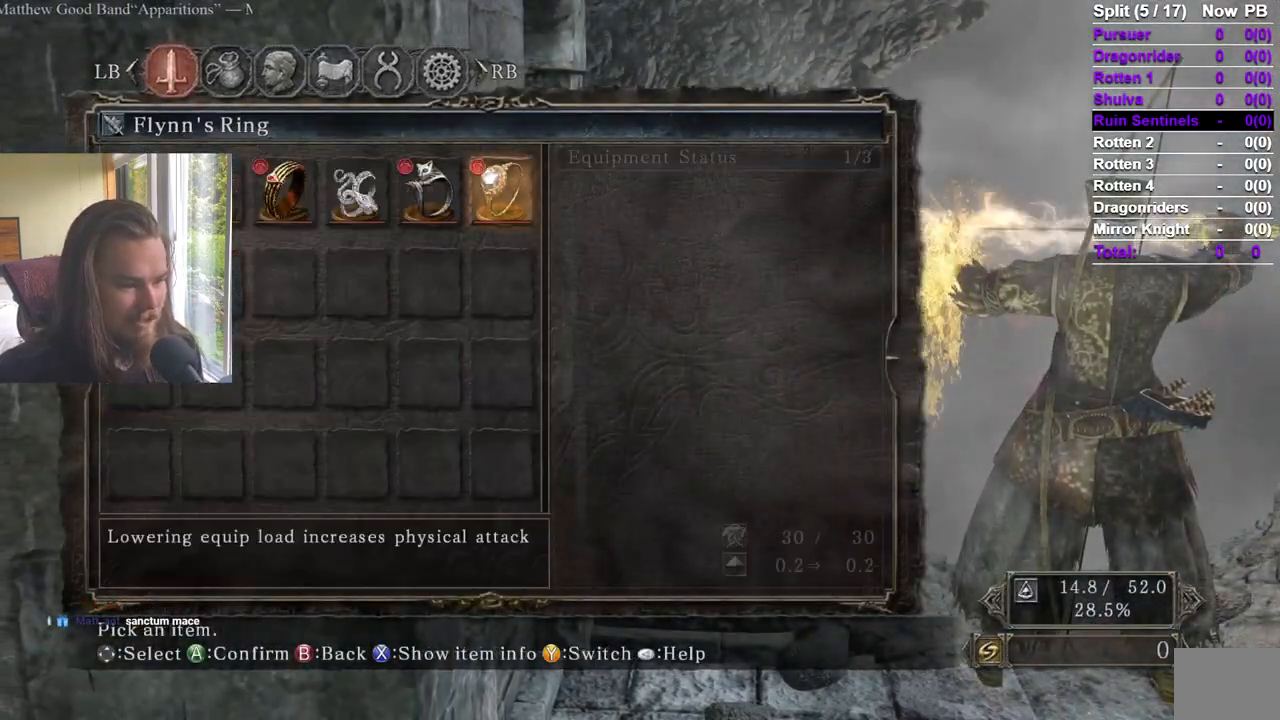
{"dt_ms": 500, "buttons": [], "left_stick": "center", "right_stick": "center", "events": []}